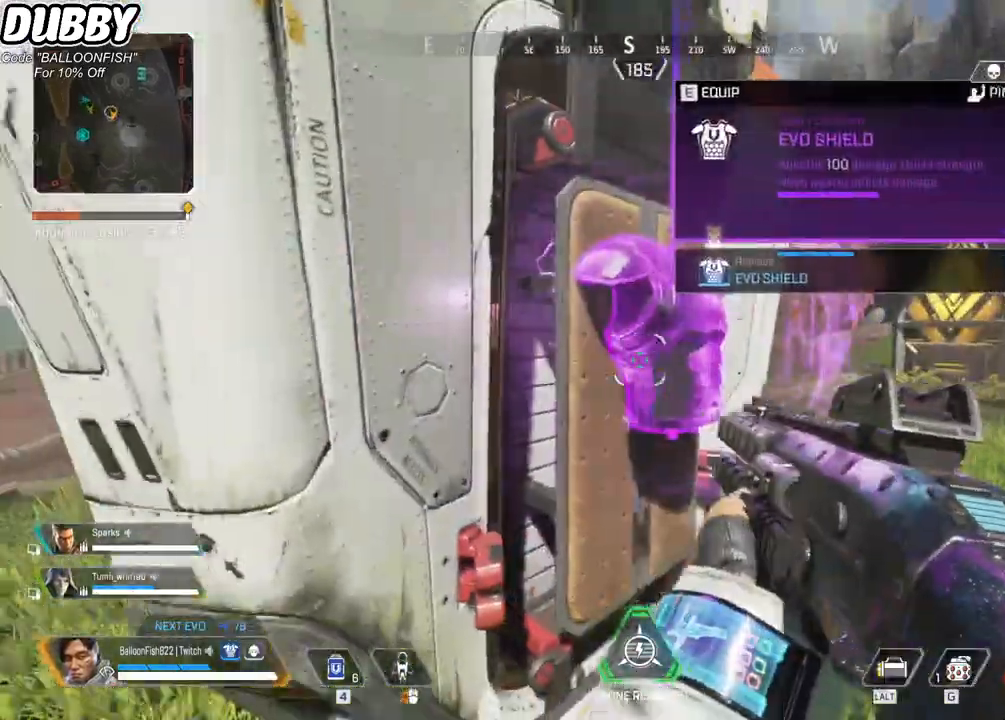
Gameplay with keyboard and mouse; each line is a JSON object with the keys and mouse buttons held at the frame after it. "events" lists presses ("down") and releases ("up") of "1", "2", "3", "4", "5", "a", "b", "c", "ctrl", "d", "e", "f", "g", "r", "s", "shift", "space", "t", "tab", "v", "w", "x", "z", "mouse_left", "mouse_wheel", "mouse_right", "mouse_mb4" and "mouse_mb5" between this image and that frame as [ms after this image, input, new state], when the widget could be followed in between. "mouse_left", "mouse_wheel", "mouse_right", "mouse_mb4", "mouse_mb5" = the "left", "wheel", "right", "mb4", "mb5" buttons of the "mouse" list. No other keys are recorded. "wheel" means that the mouse wheel is clicked or scrolled. Mouse movement is not recorded.
{"keys": ["d", "w"], "mouse": [], "events": [[134, "e", "down"], [234, "e", "up"], [234, "w", "down"], [334, "d", "down"]]}
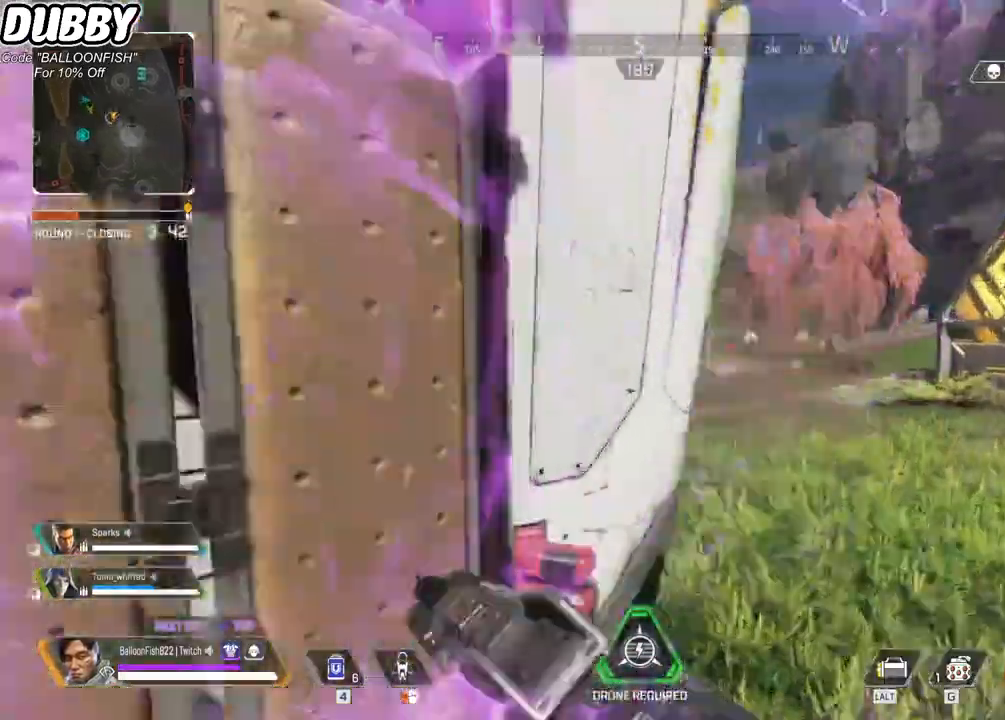
{"keys": ["ctrl", "d"], "mouse": [], "events": [[434, "ctrl", "down"], [434, "w", "up"]]}
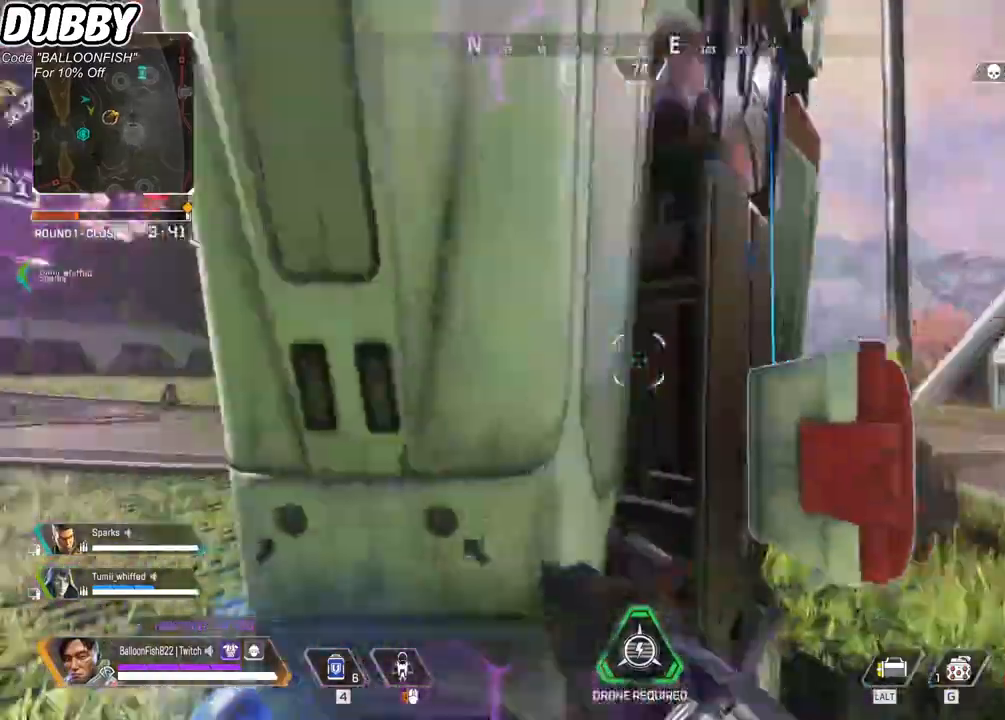
{"keys": ["a"], "mouse": [], "events": [[134, "ctrl", "up"], [167, "a", "down"], [167, "d", "up"], [401, "e", "down"], [434, "e", "up"]]}
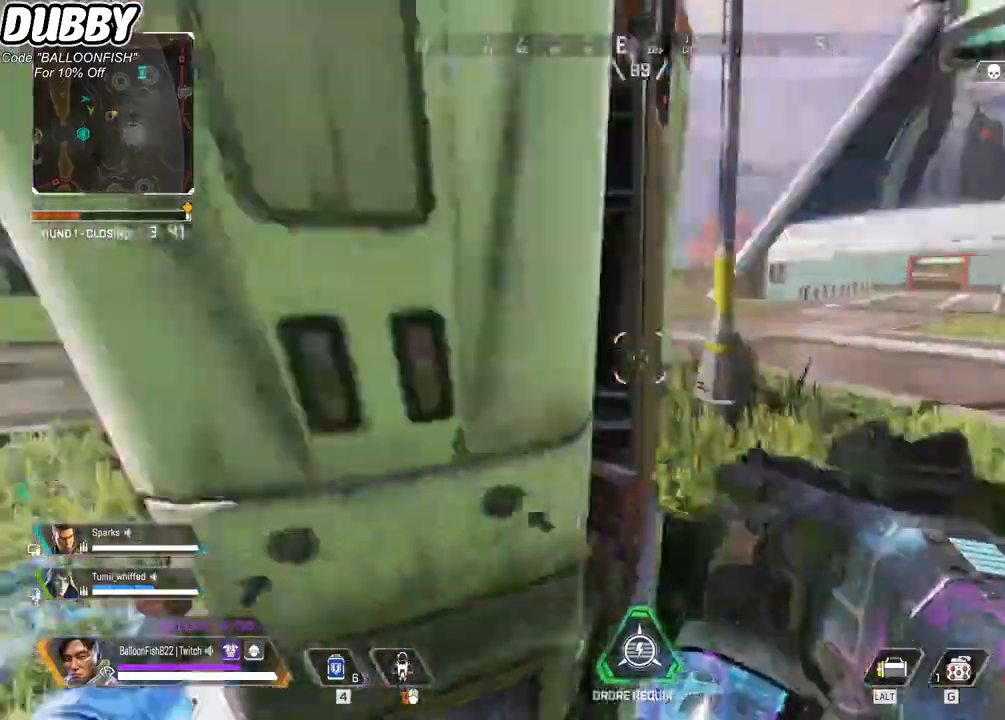
{"keys": ["a"], "mouse": [], "events": []}
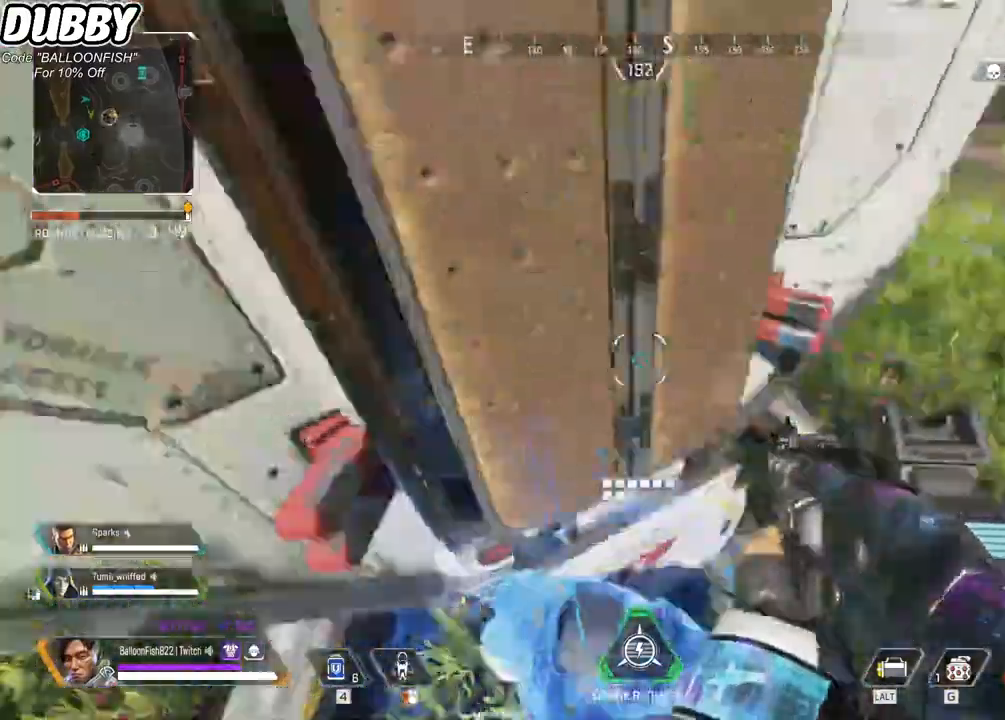
{"keys": [], "mouse": [], "events": [[100, "a", "up"], [300, "s", "down"], [367, "s", "up"]]}
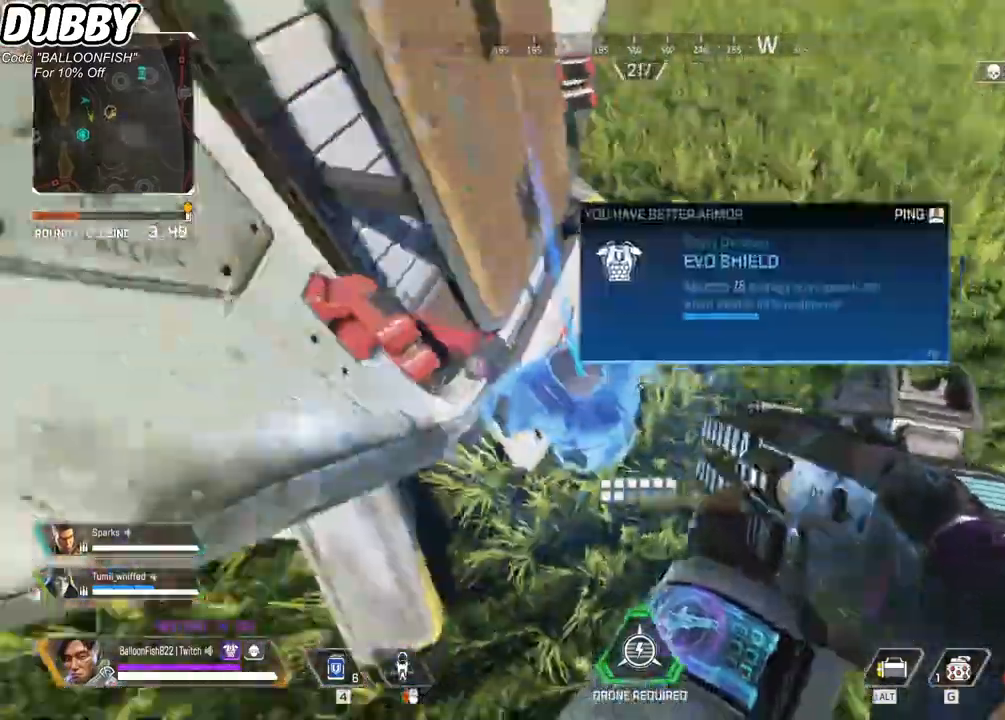
{"keys": ["s"], "mouse": [], "events": [[500, "s", "down"]]}
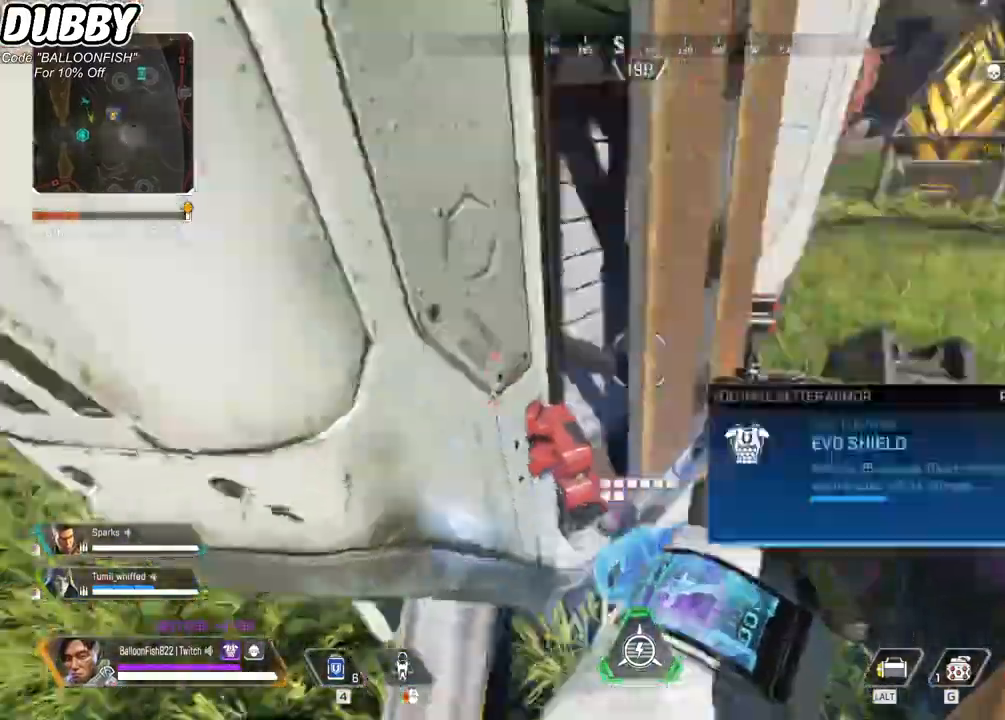
{"keys": ["d"], "mouse": [], "events": [[34, "a", "down"], [134, "s", "up"], [334, "a", "up"], [501, "d", "down"]]}
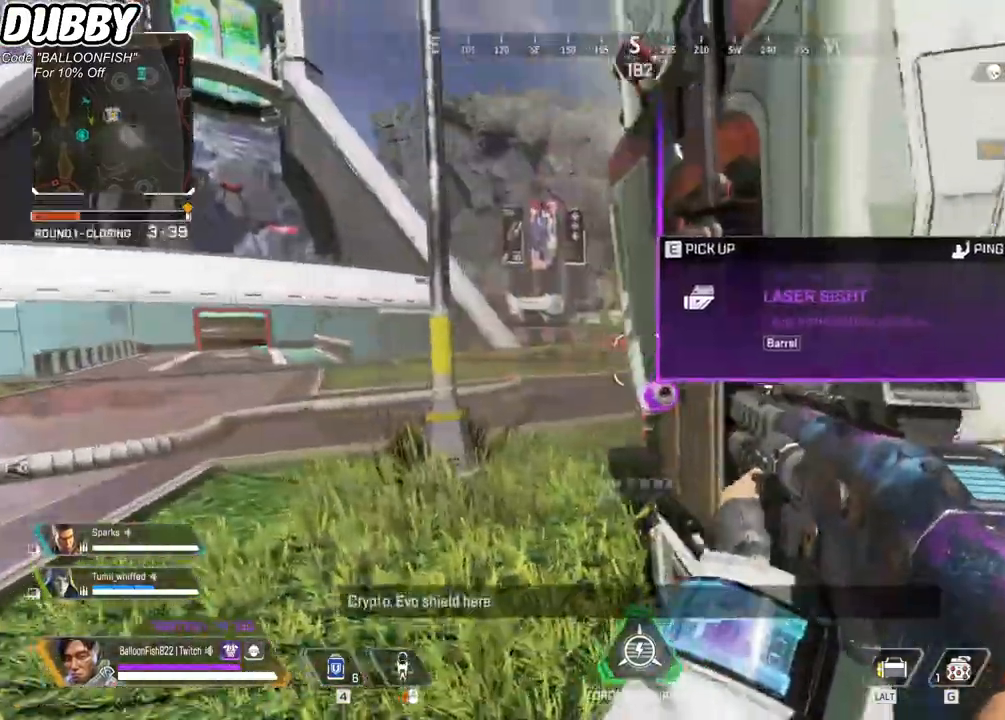
{"keys": [], "mouse": [], "events": [[100, "d", "up"]]}
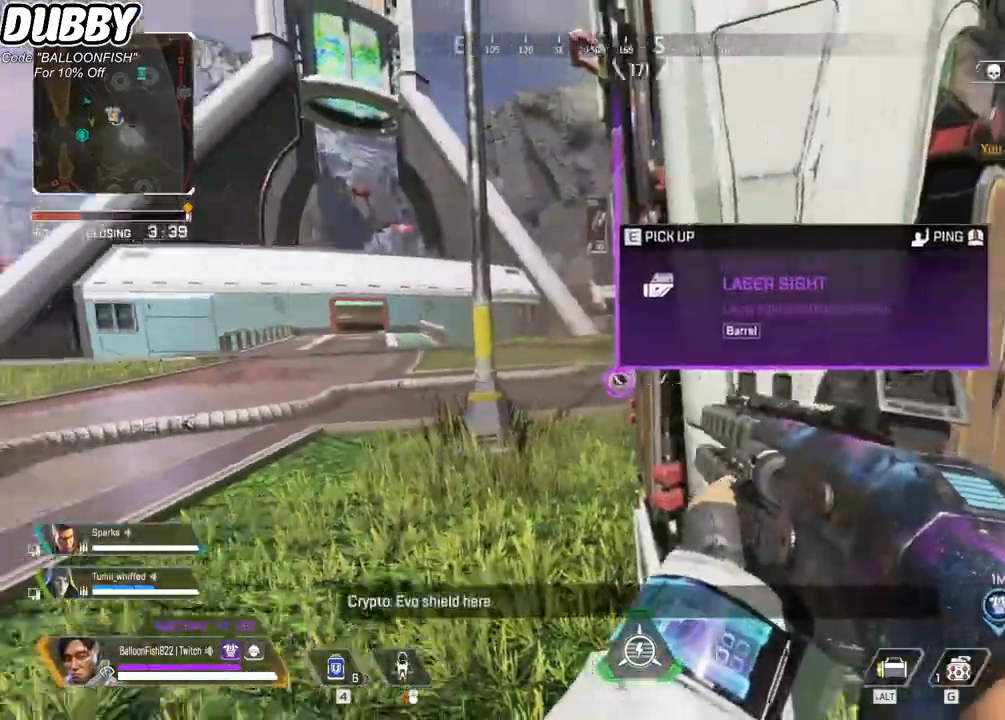
{"keys": [], "mouse": [], "events": [[301, "d", "down"], [501, "d", "up"]]}
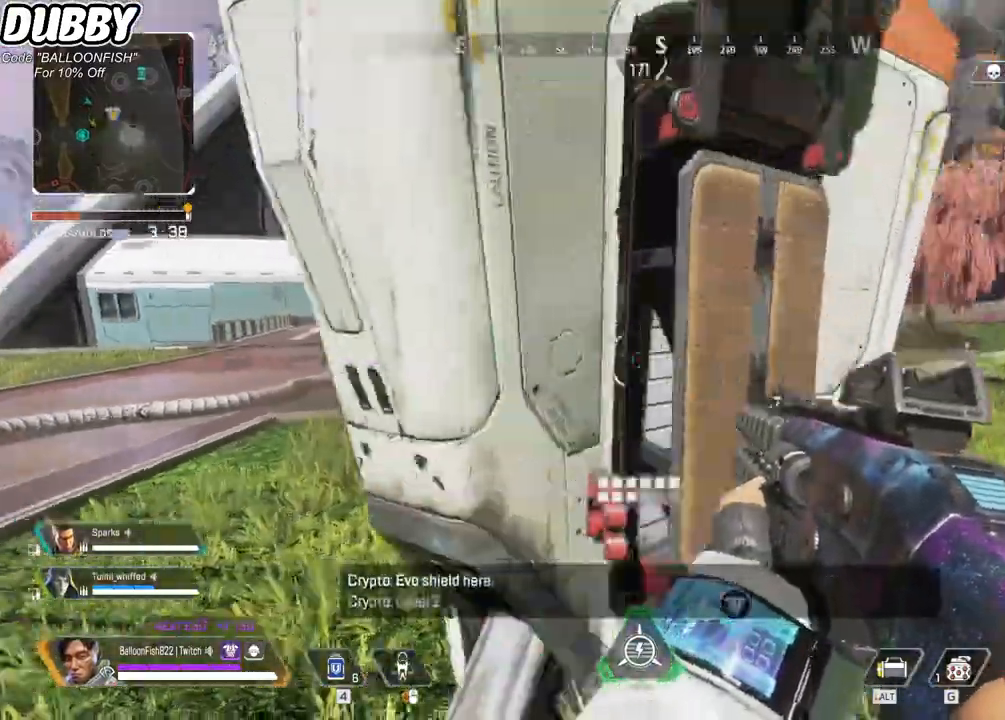
{"keys": [], "mouse": [], "events": [[334, "a", "down"], [467, "a", "up"]]}
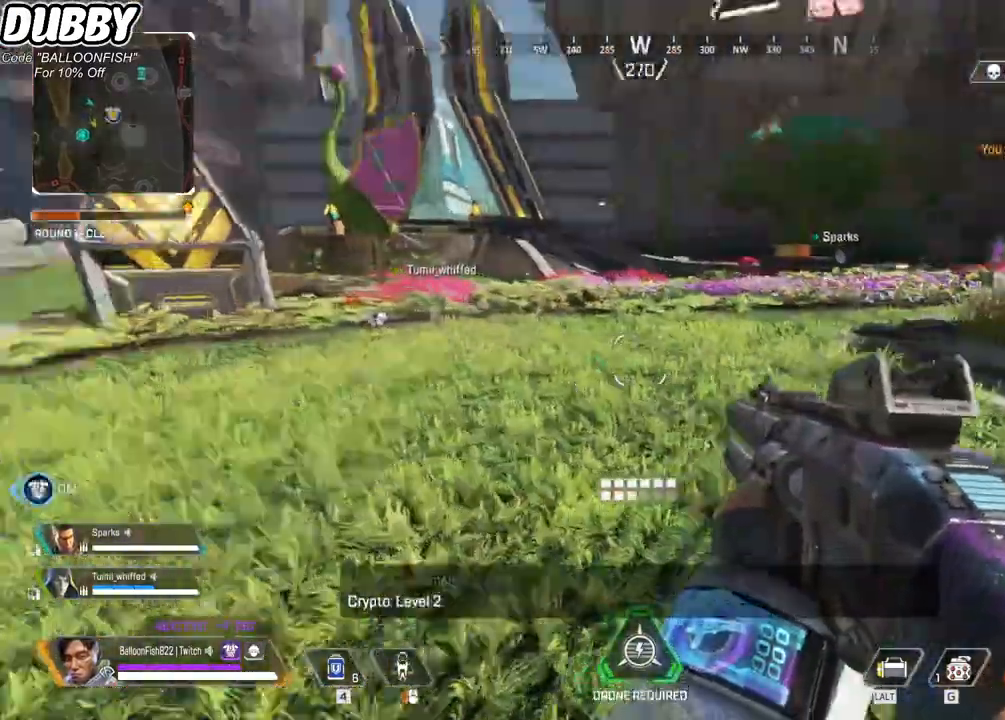
{"keys": [], "mouse": [], "events": []}
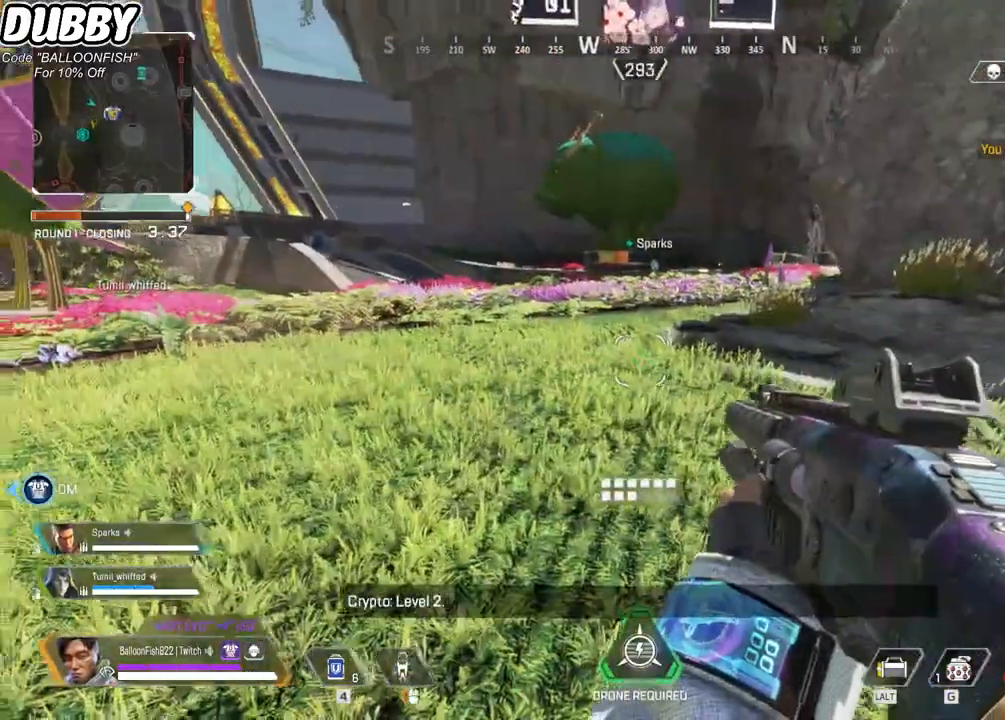
{"keys": [], "mouse": [], "events": []}
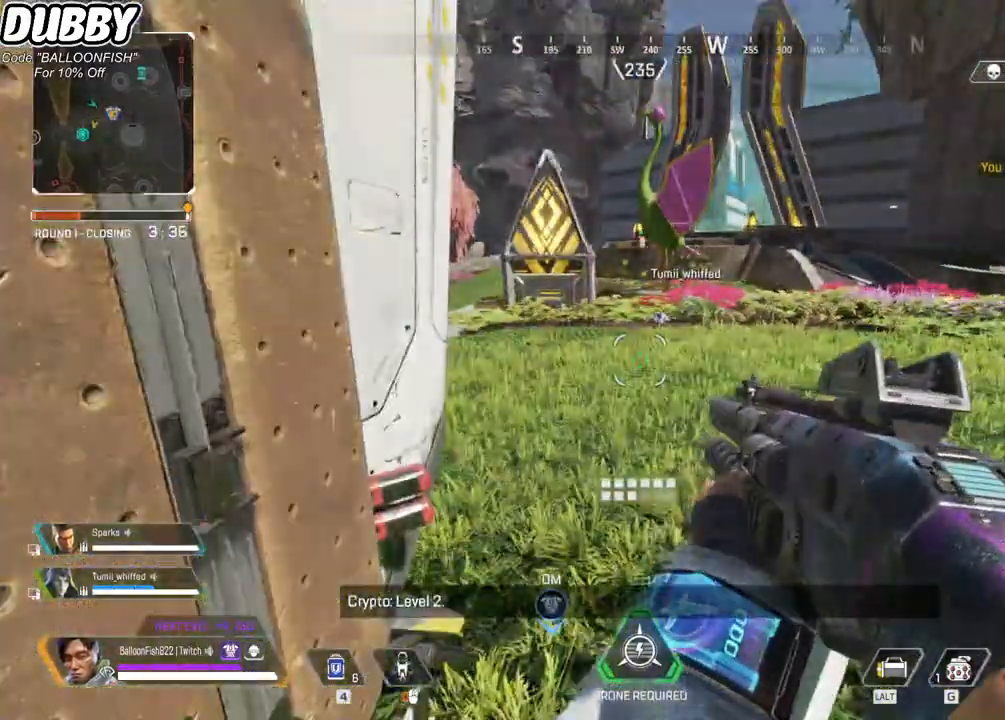
{"keys": ["d", "tab", "w"], "mouse": [], "events": [[234, "d", "down"], [268, "w", "down"], [434, "tab", "down"]]}
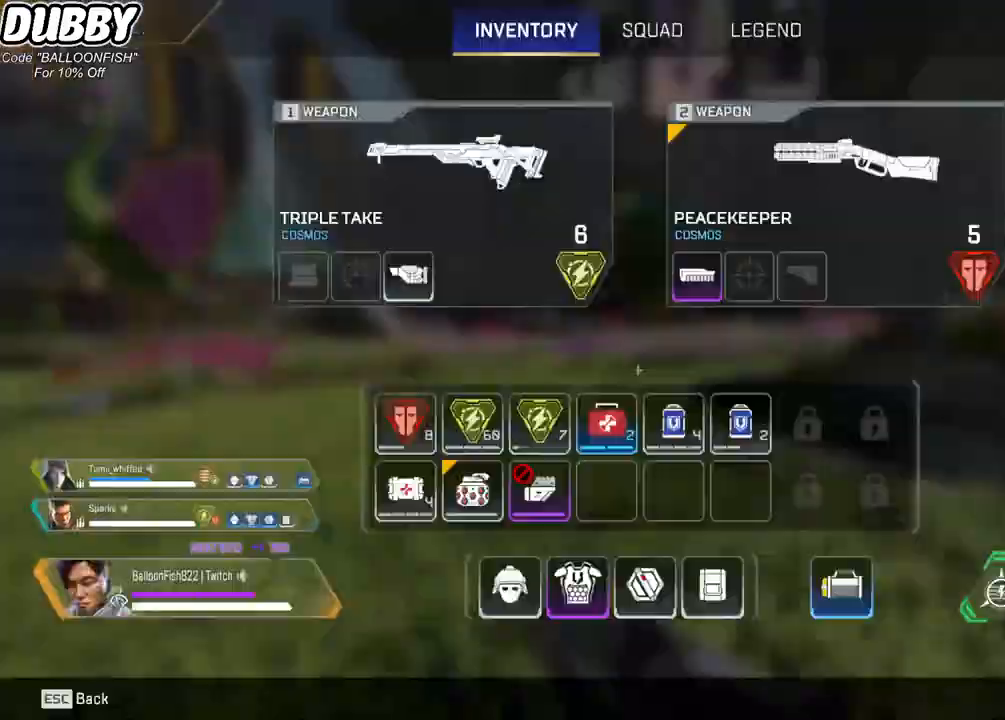
{"keys": [], "mouse": [], "events": [[67, "tab", "up"], [334, "w", "up"], [401, "mouse_right", "down"], [434, "d", "up"], [434, "mouse_right", "up"]]}
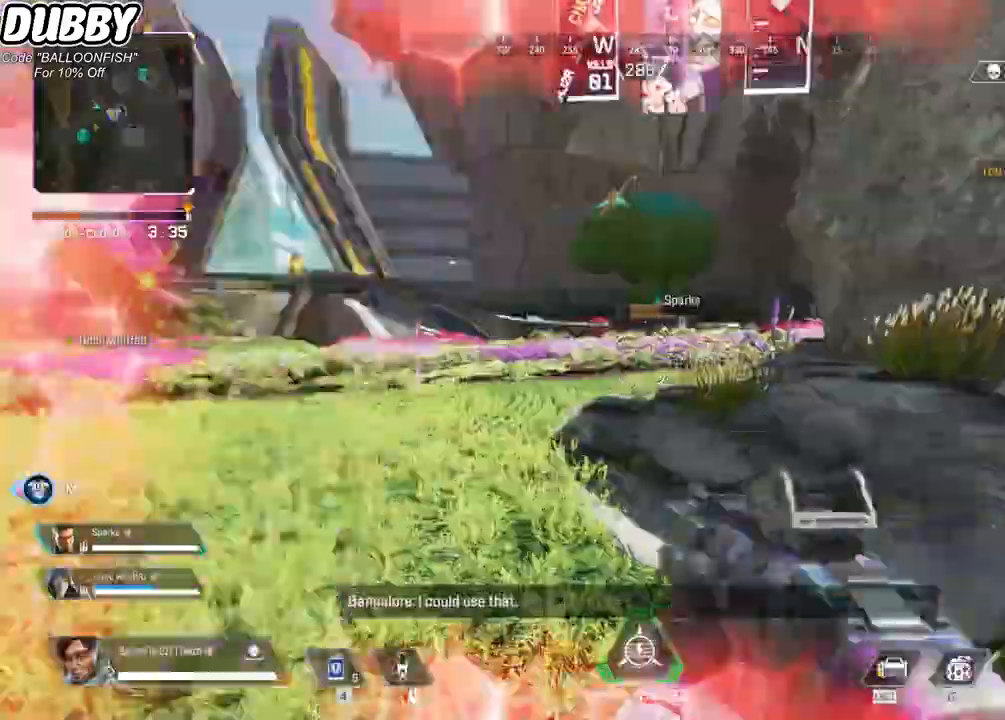
{"keys": ["a", "w"], "mouse": [], "events": [[33, "tab", "down"], [134, "tab", "up"], [200, "a", "down"], [334, "w", "down"]]}
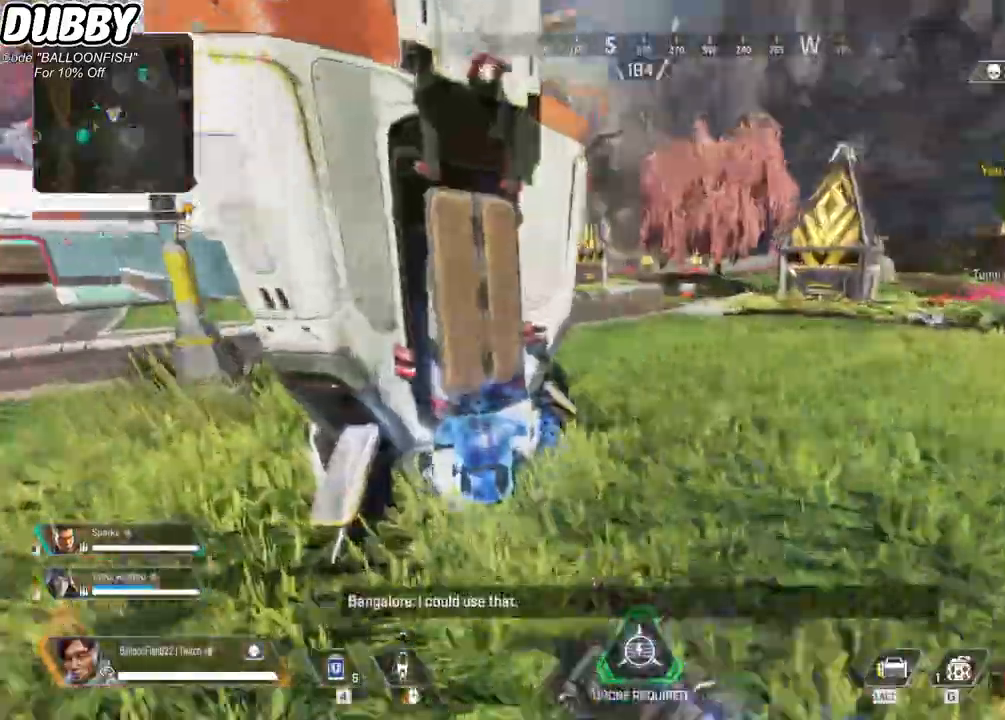
{"keys": ["w"], "mouse": [], "events": [[200, "a", "up"], [200, "e", "down"], [300, "e", "up"], [334, "d", "down"], [467, "d", "up"]]}
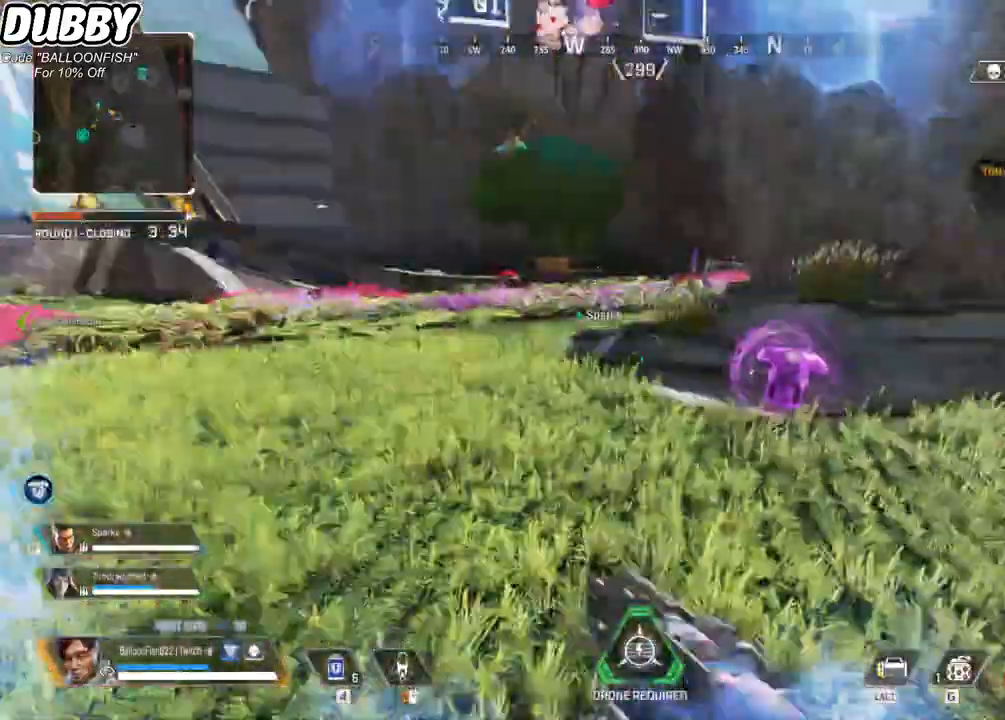
{"keys": ["w"], "mouse": [], "events": []}
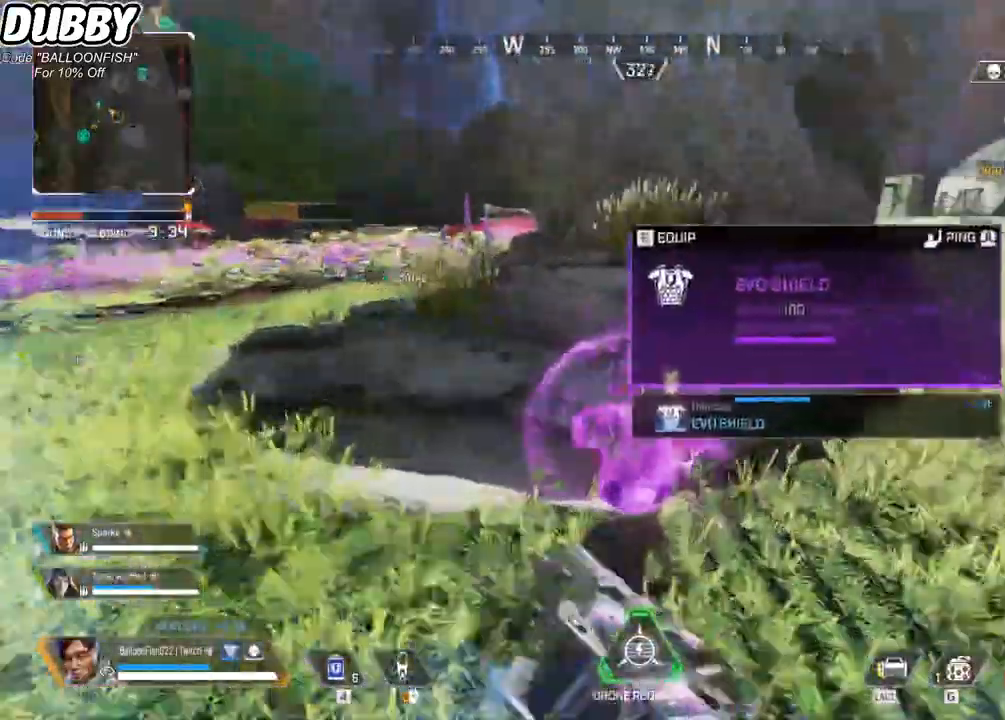
{"keys": ["d", "w"], "mouse": [], "events": [[33, "e", "down"], [100, "e", "up"], [467, "d", "down"]]}
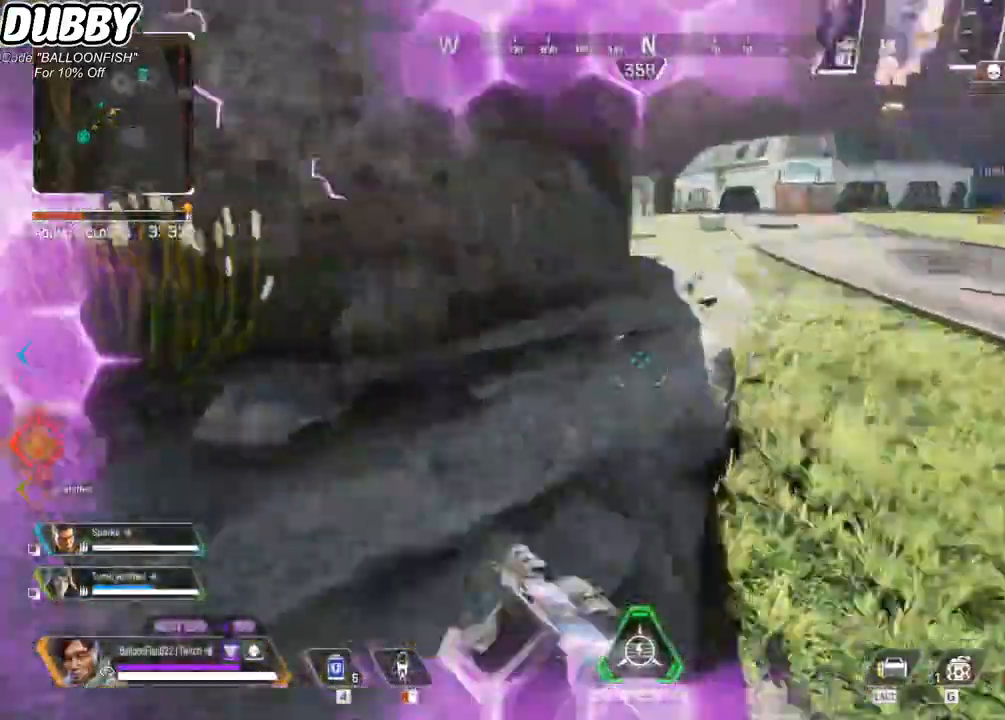
{"keys": ["a"], "mouse": [], "events": [[67, "w", "up"], [134, "a", "down"], [134, "d", "up"]]}
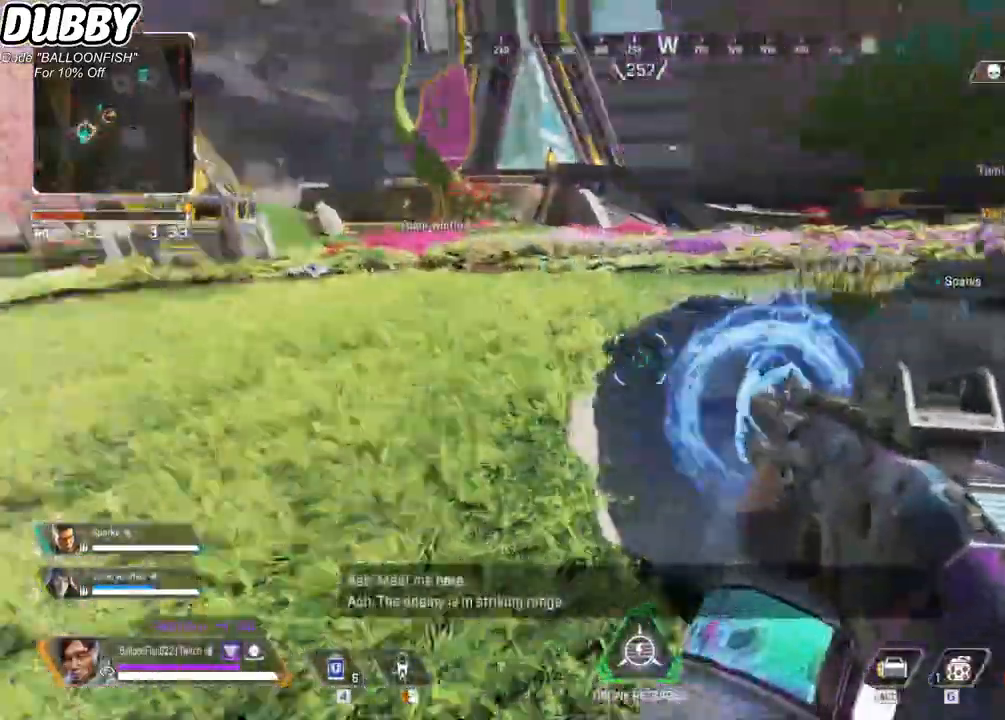
{"keys": ["w"], "mouse": [], "events": [[34, "a", "up"], [34, "d", "down"], [167, "d", "up"], [201, "w", "down"], [267, "e", "down"], [368, "e", "up"], [434, "d", "down"], [501, "d", "up"]]}
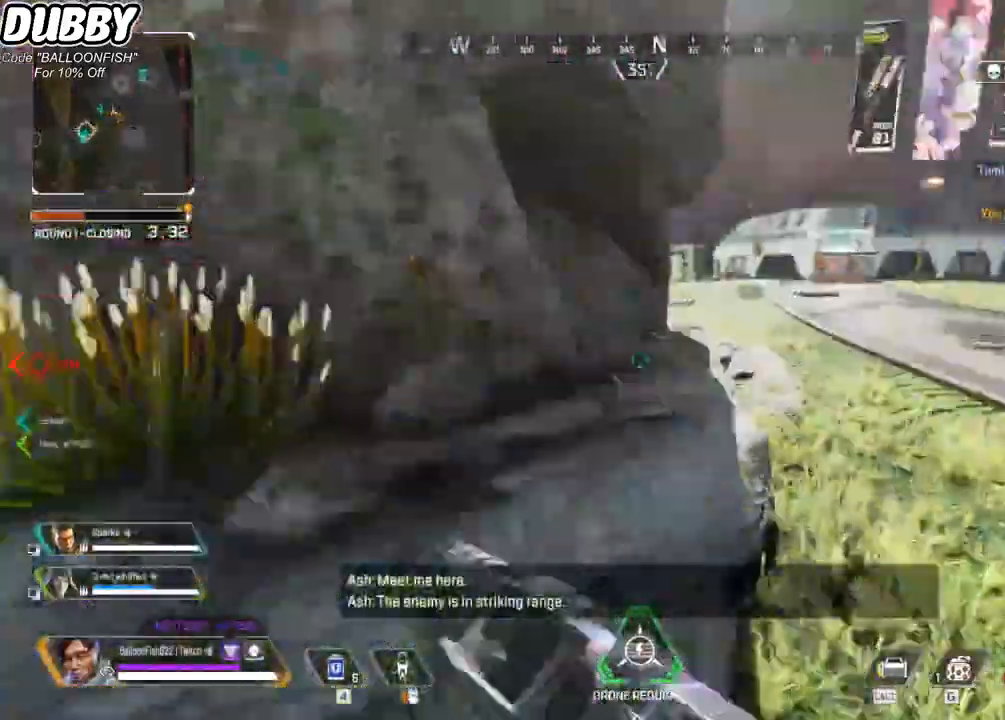
{"keys": ["w"], "mouse": [], "events": [[167, "1", "down"], [267, "1", "up"]]}
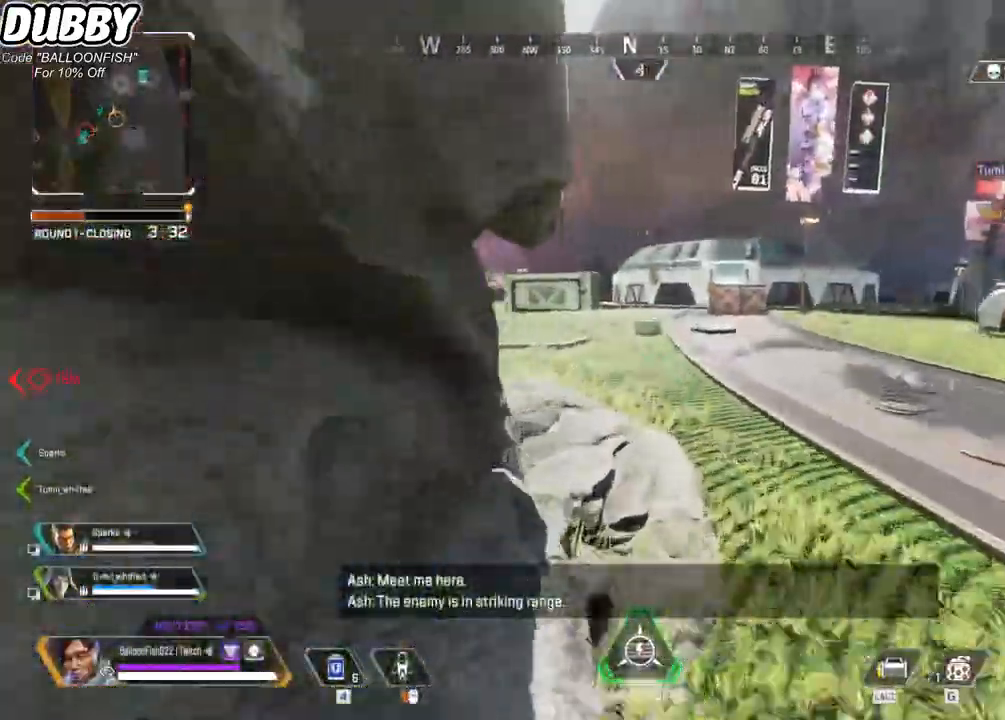
{"keys": ["ctrl", "w"], "mouse": [], "events": [[234, "ctrl", "down"]]}
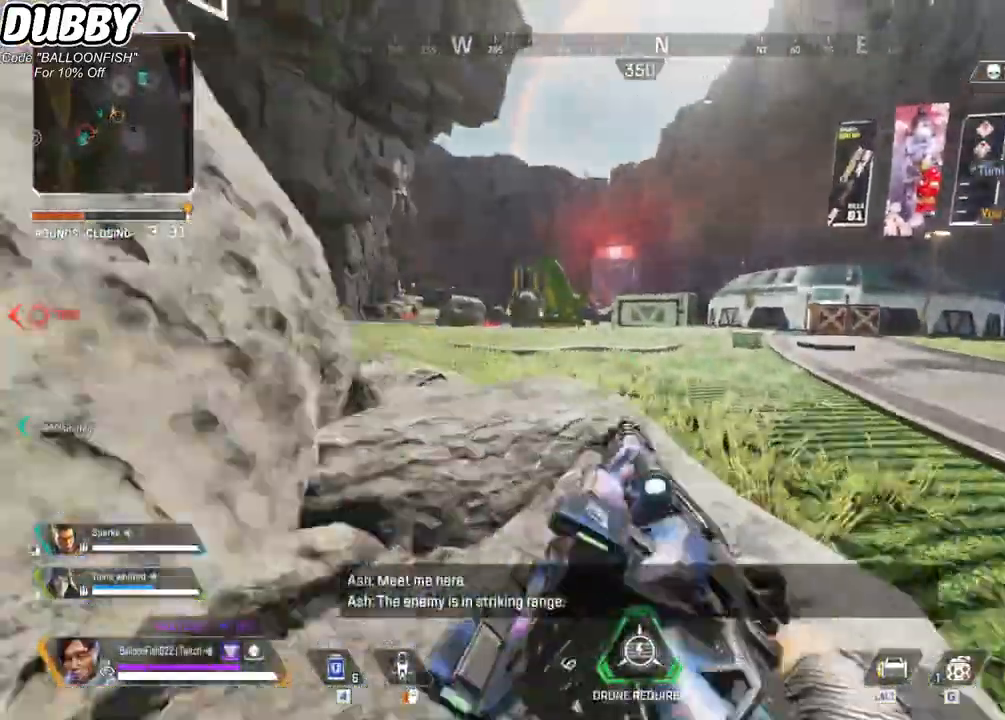
{"keys": ["w"], "mouse": [], "events": [[67, "a", "down"], [67, "ctrl", "up"], [167, "a", "up"]]}
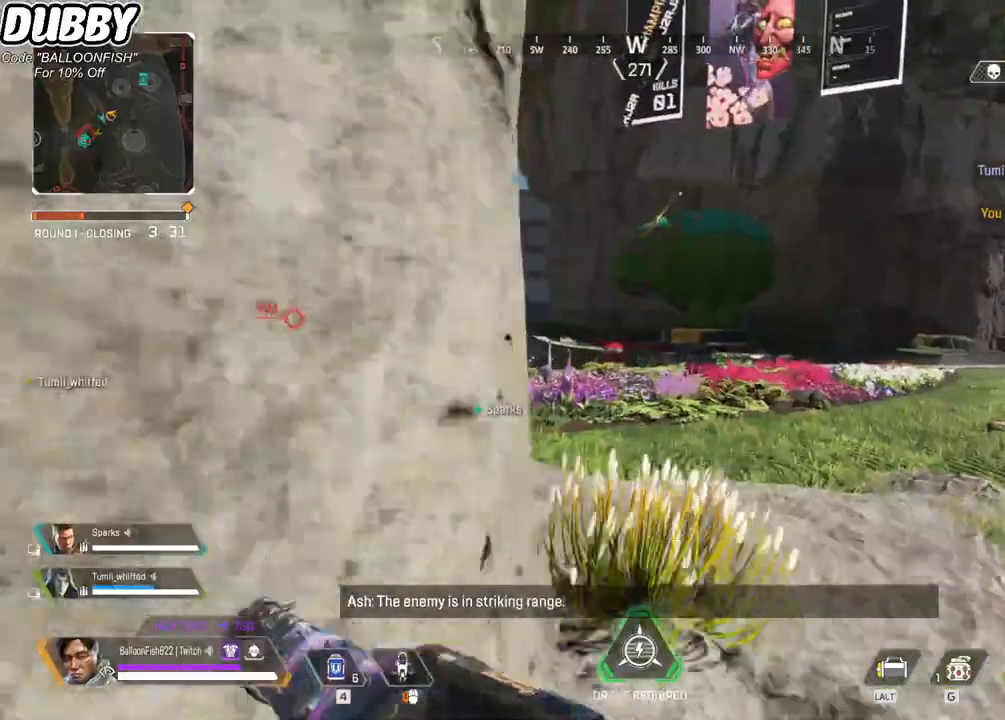
{"keys": ["w"], "mouse": [], "events": [[167, "tab", "down"], [333, "tab", "up"]]}
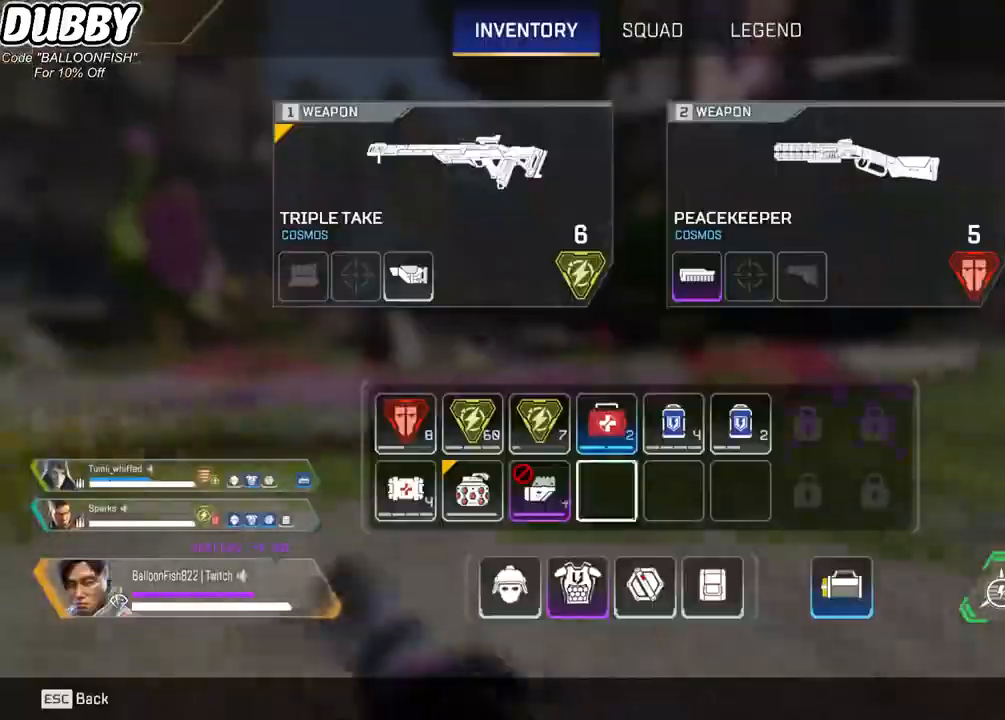
{"keys": ["s"], "mouse": [], "events": [[100, "mouse_right", "down"], [134, "w", "up"], [234, "mouse_right", "up"], [234, "s", "down"], [267, "tab", "down"], [334, "tab", "up"]]}
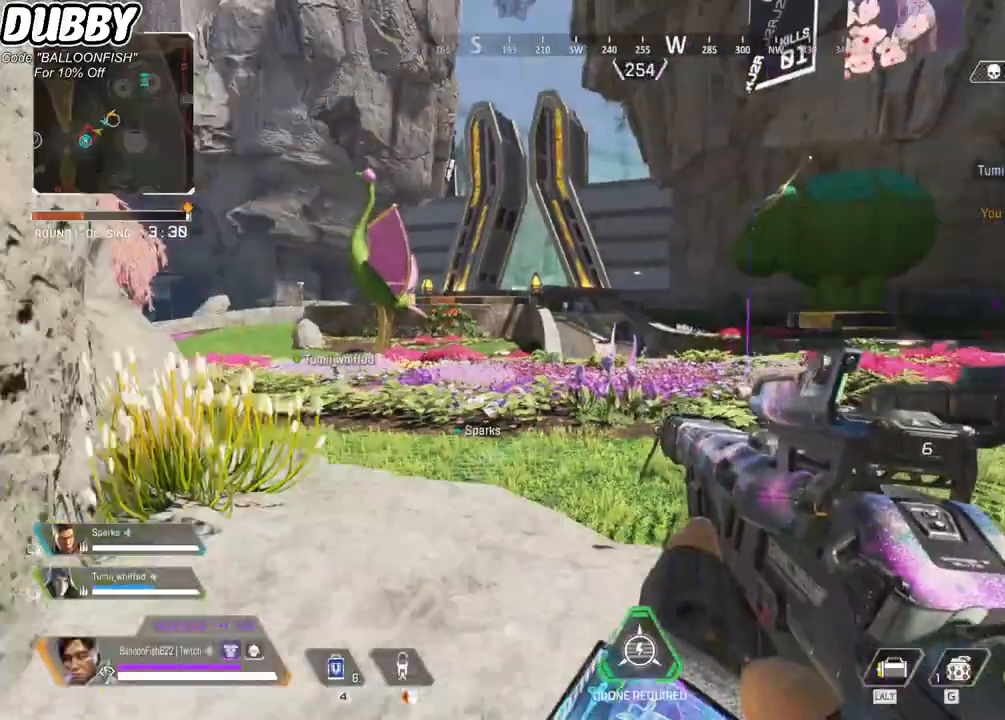
{"keys": ["d"], "mouse": [], "events": [[67, "a", "down"], [167, "s", "up"], [334, "a", "up"], [334, "d", "down"]]}
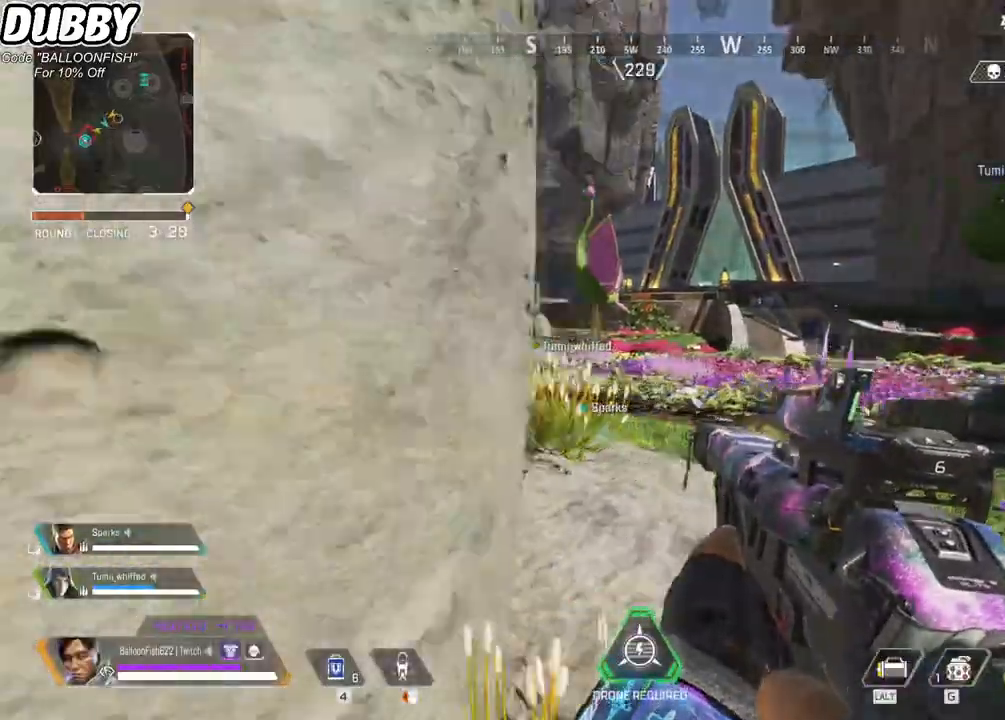
{"keys": ["a"], "mouse": [], "events": [[200, "d", "up"], [267, "a", "down"], [267, "mouse_right", "down"], [400, "mouse_right", "up"]]}
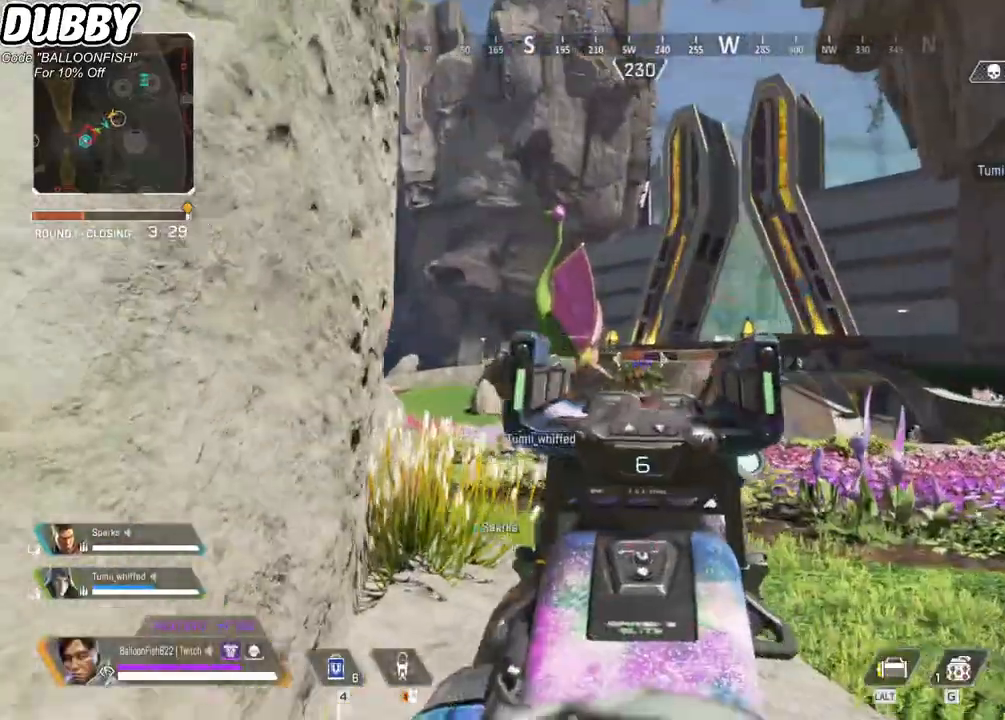
{"keys": [], "mouse": [], "events": [[467, "a", "up"]]}
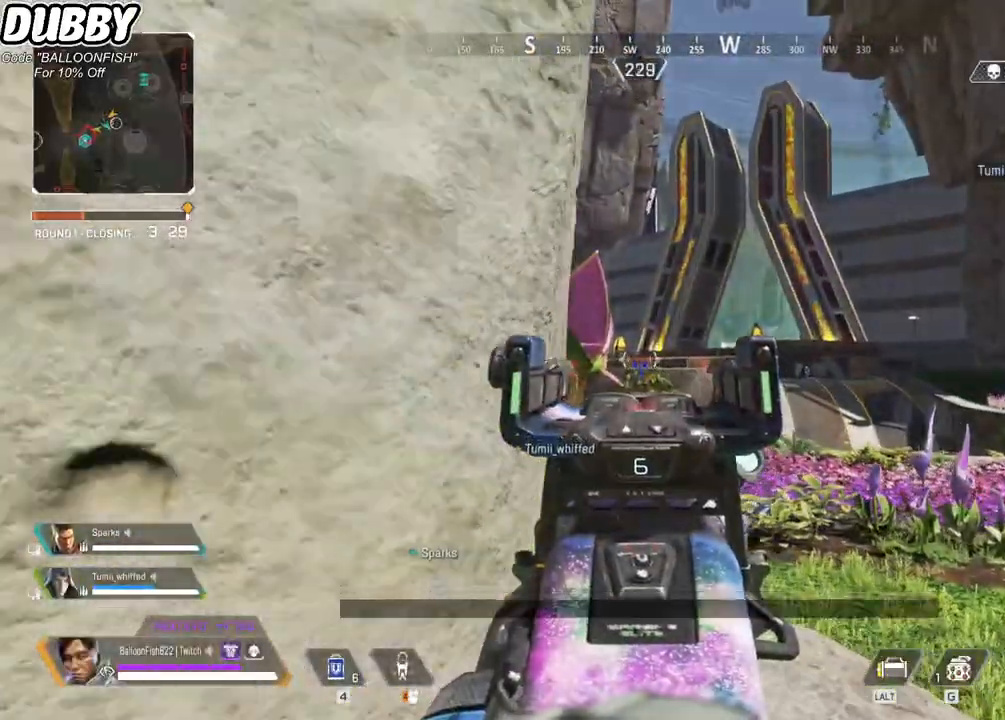
{"keys": ["d"], "mouse": [], "events": [[234, "d", "down"]]}
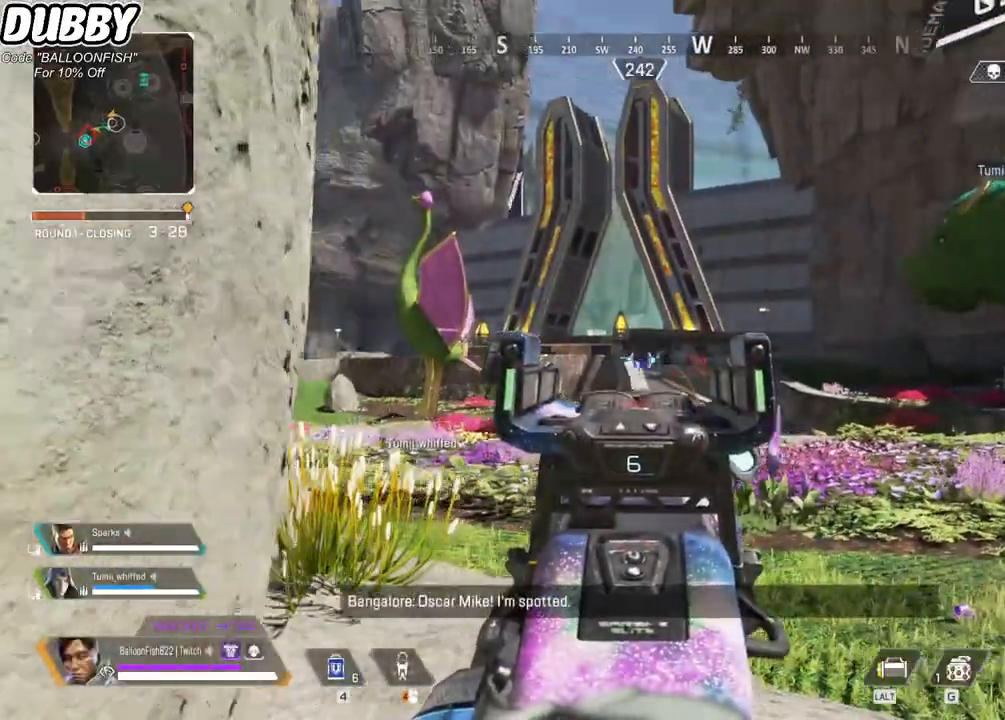
{"keys": [], "mouse": ["left"], "events": [[67, "a", "down"], [67, "d", "up"], [201, "a", "up"], [434, "mouse_left", "down"]]}
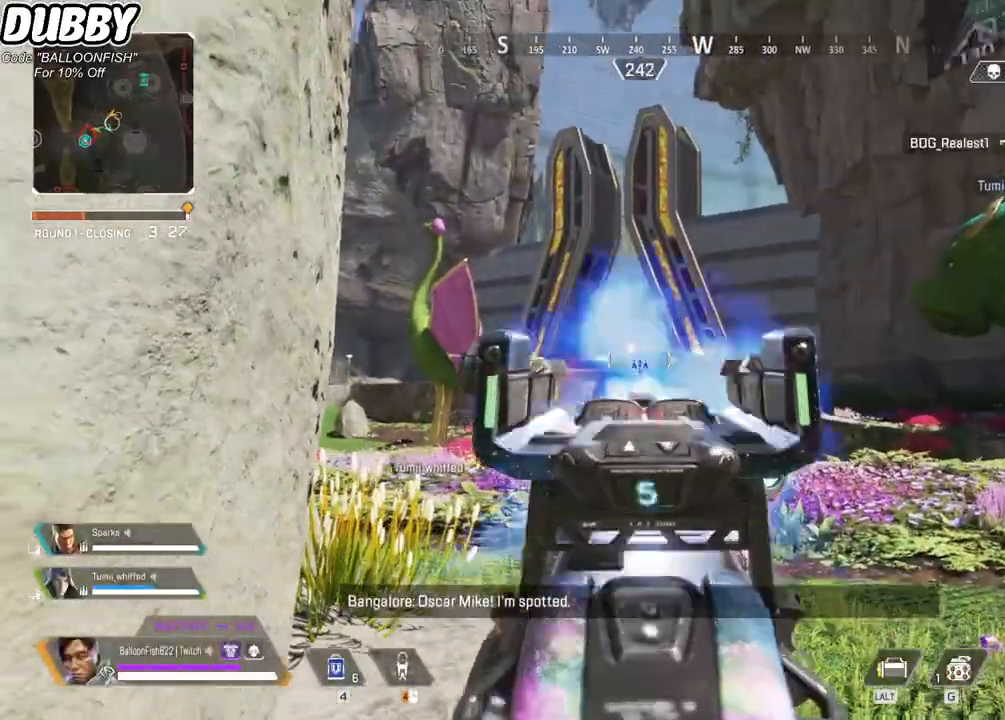
{"keys": ["d"], "mouse": [], "events": [[33, "s", "down"], [100, "mouse_left", "up"], [167, "a", "down"], [401, "s", "up"], [501, "a", "up"], [501, "d", "down"]]}